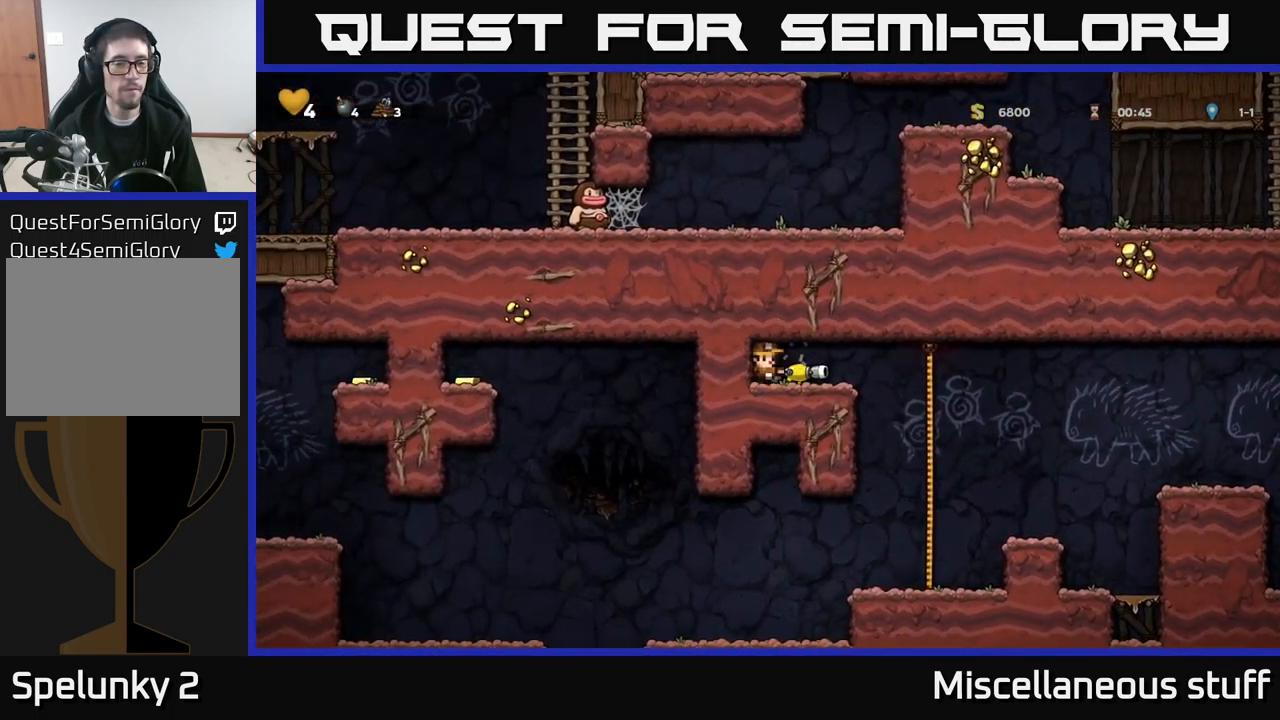
Gameplay with a controller (Xbox layout); each line is a JSON object with the inputs held at the frame after it. "events" lists button and stick changes between this image and that frame as [ms after this image, input, new state], when the widget could be followed in between. Not read: right_stick.
{"buttons": ["DPAD_DOWN"], "left_stick": "center", "events": [[350, "DPAD_RIGHT", "up"], [350, "DPAD_UP", "down"], [417, "DPAD_UP", "up"], [467, "DPAD_DOWN", "down"]]}
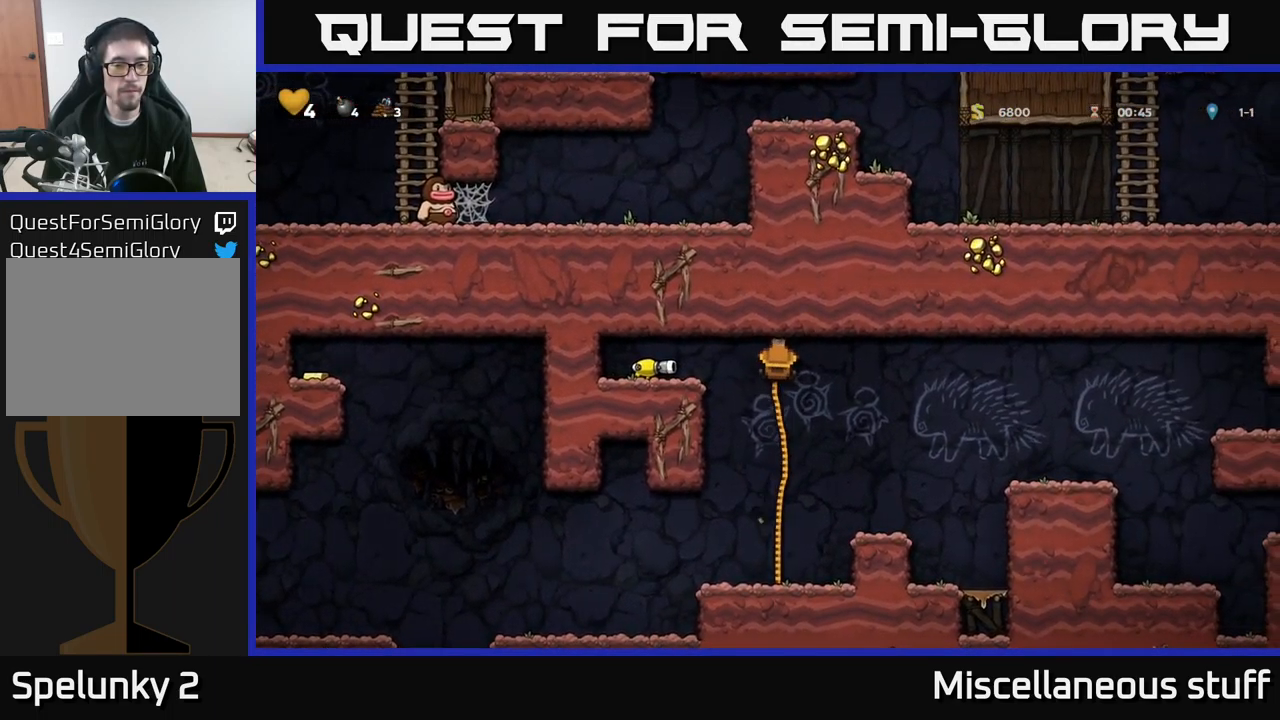
{"buttons": ["DPAD_LEFT"], "left_stick": "center", "events": [[100, "DPAD_DOWN", "up"], [333, "DPAD_DOWN", "down"], [483, "DPAD_DOWN", "up"], [516, "DPAD_LEFT", "down"]]}
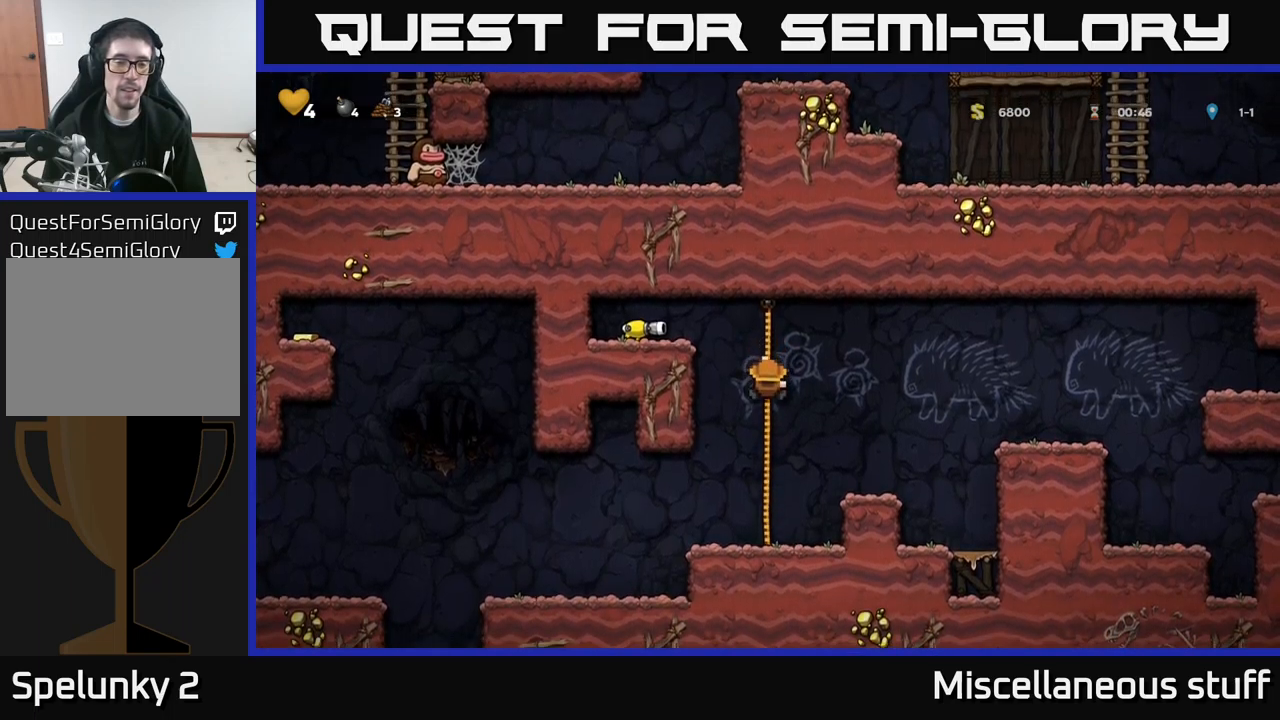
{"buttons": ["X", "DPAD_DOWN", "DPAD_RIGHT"], "left_stick": "center", "events": [[33, "A", "down"], [217, "A", "up"], [317, "DPAD_DOWN", "down"], [317, "DPAD_LEFT", "up"], [483, "X", "down"], [500, "DPAD_RIGHT", "down"]]}
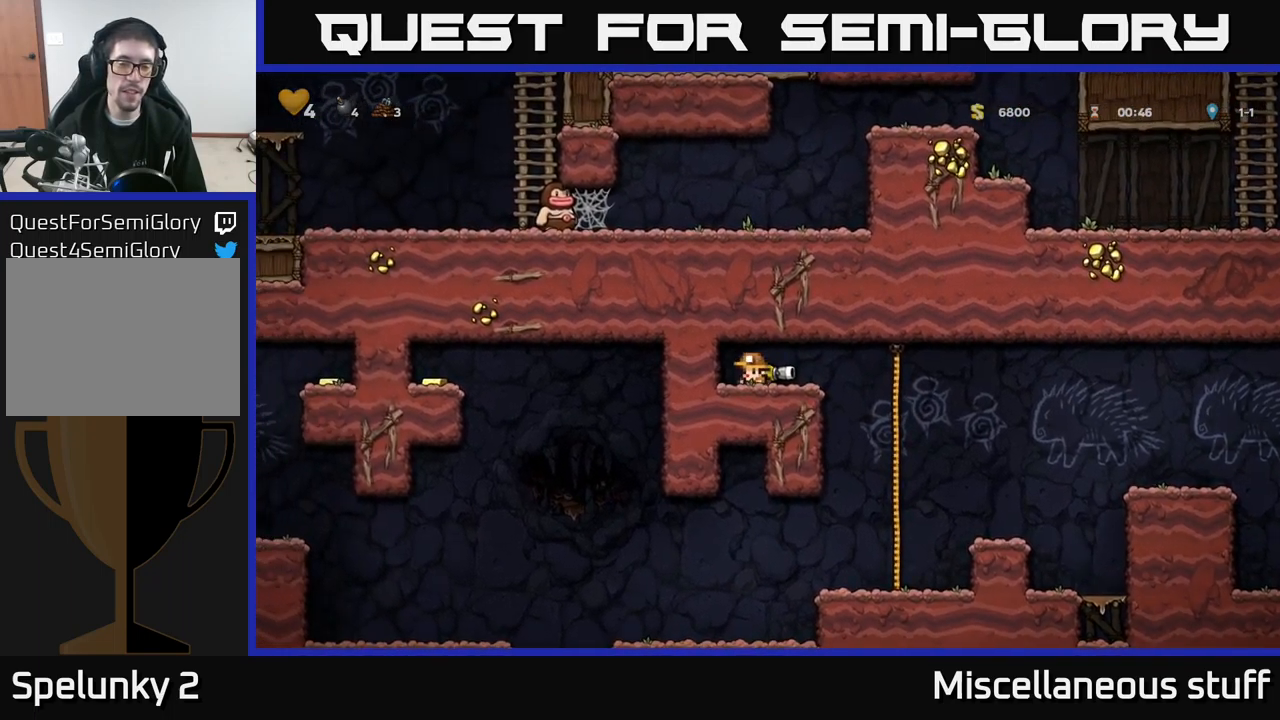
{"buttons": [], "left_stick": "center", "events": [[17, "DPAD_DOWN", "up"], [83, "X", "up"], [350, "DPAD_RIGHT", "up"]]}
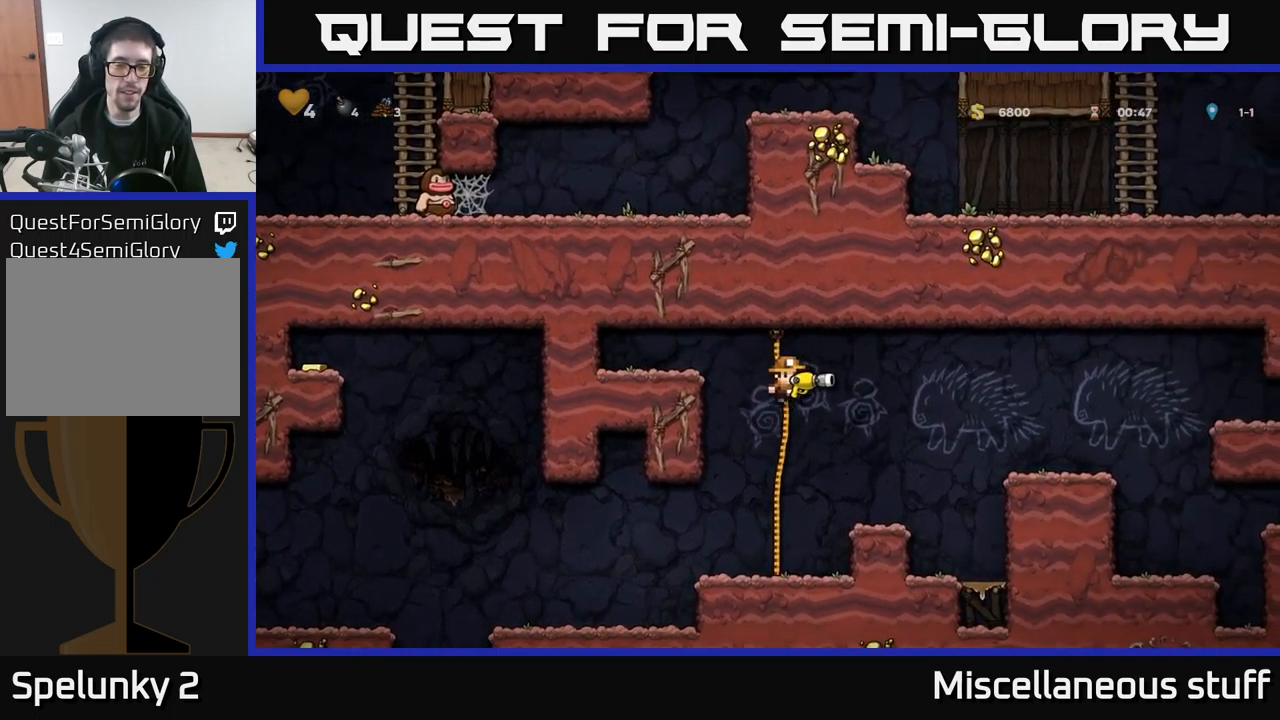
{"buttons": ["DPAD_LEFT"], "left_stick": "center", "events": [[100, "DPAD_LEFT", "down"]]}
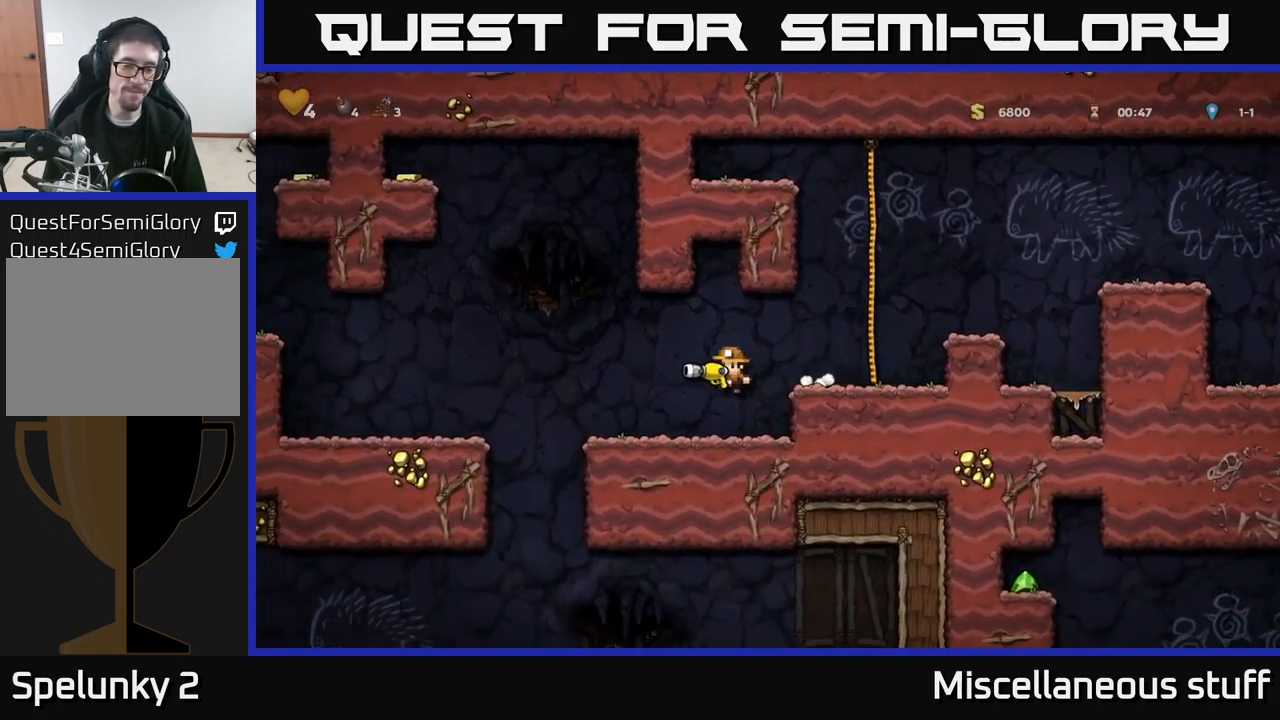
{"buttons": ["DPAD_LEFT"], "left_stick": "center", "events": [[250, "A", "down"], [350, "A", "up"]]}
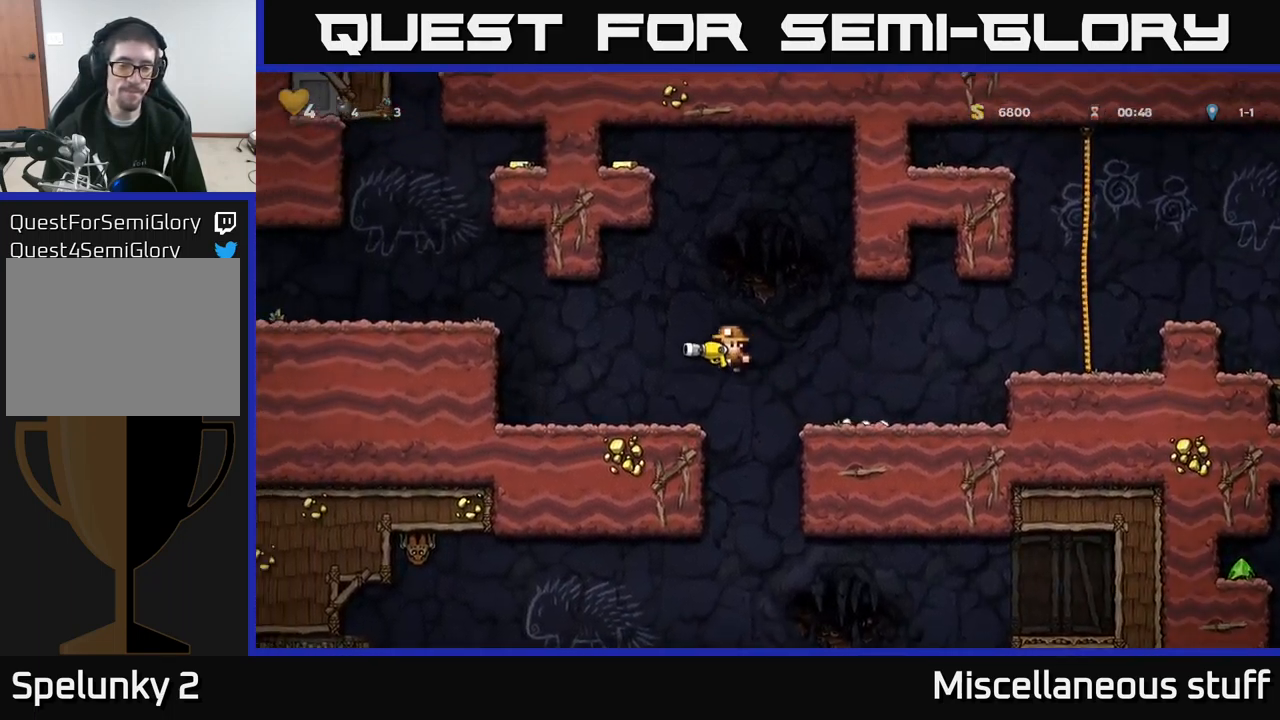
{"buttons": ["DPAD_RIGHT"], "left_stick": "center", "events": [[183, "DPAD_LEFT", "up"], [217, "DPAD_RIGHT", "down"]]}
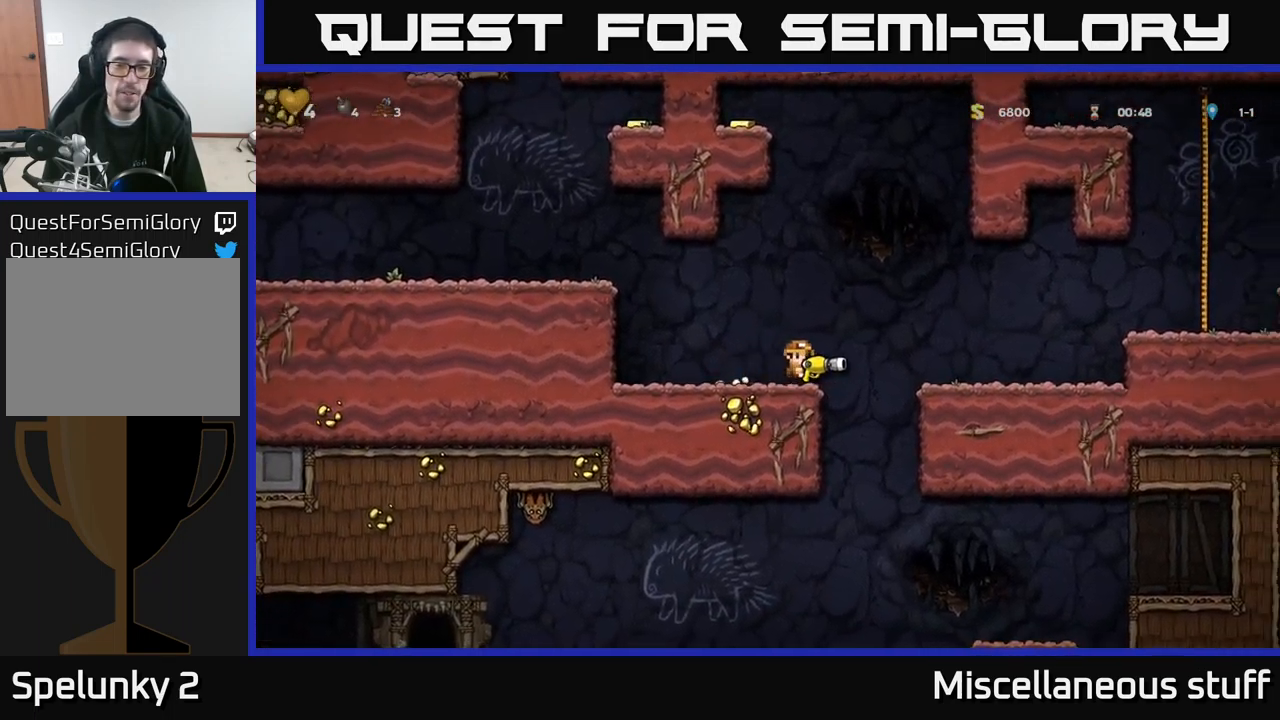
{"buttons": ["A"], "left_stick": "center", "events": [[367, "DPAD_DOWN", "down"], [383, "DPAD_RIGHT", "up"], [400, "A", "down"], [500, "DPAD_DOWN", "up"]]}
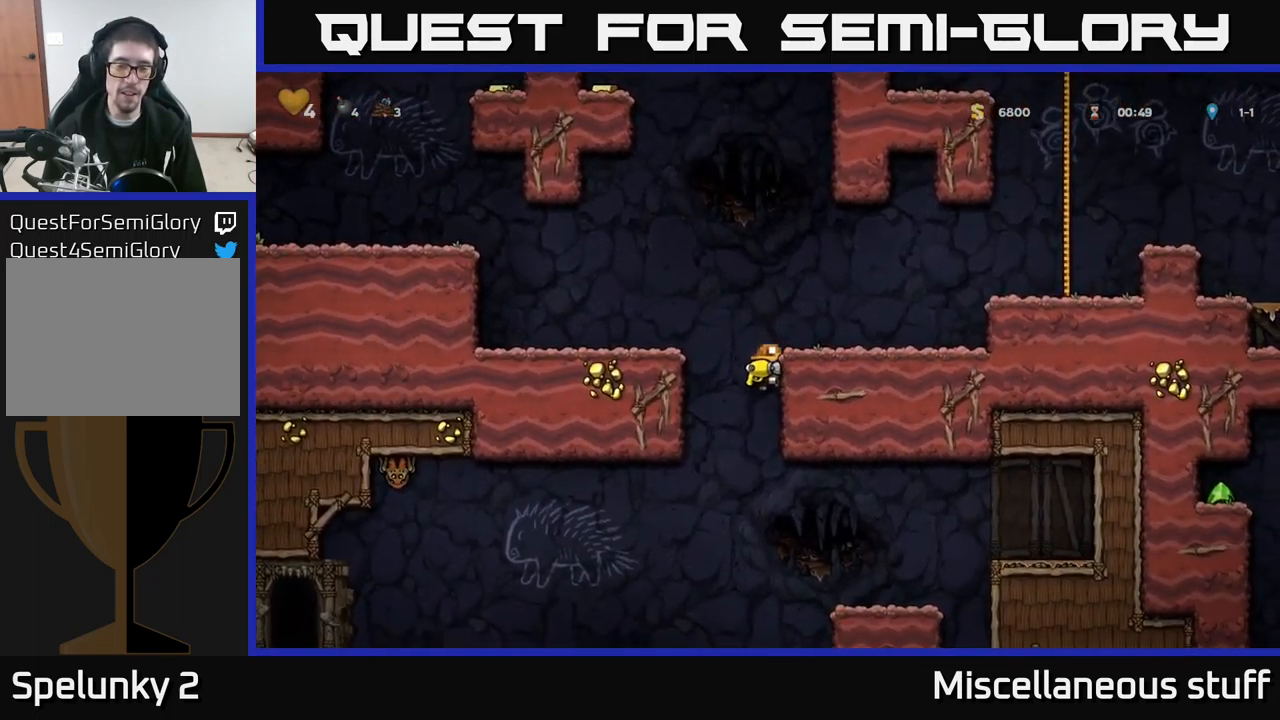
{"buttons": ["DPAD_RIGHT"], "left_stick": "center", "events": [[17, "A", "up"], [83, "DPAD_RIGHT", "down"]]}
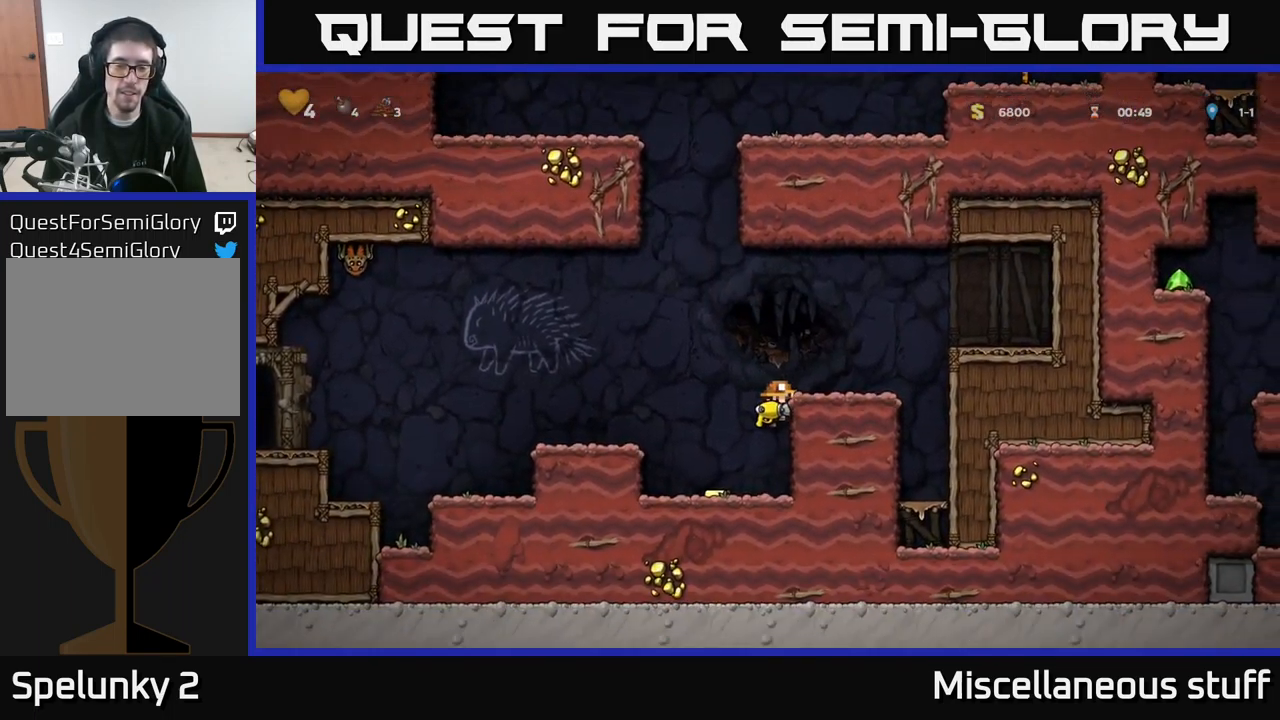
{"buttons": [], "left_stick": "center", "events": [[83, "DPAD_RIGHT", "up"], [200, "A", "down"], [200, "DPAD_LEFT", "down"], [283, "A", "up"], [383, "DPAD_LEFT", "up"]]}
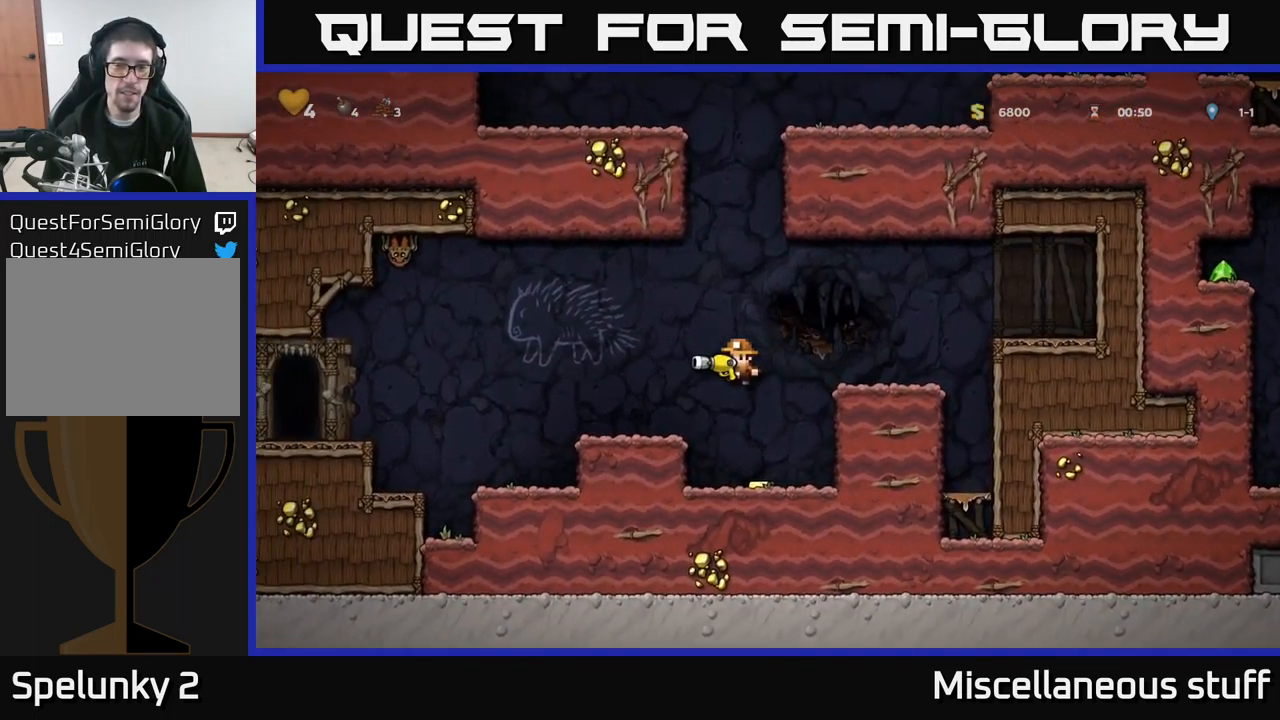
{"buttons": ["A", "DPAD_LEFT"], "left_stick": "center", "events": [[217, "DPAD_RIGHT", "down"], [317, "DPAD_RIGHT", "up"], [383, "A", "down"], [383, "DPAD_LEFT", "down"]]}
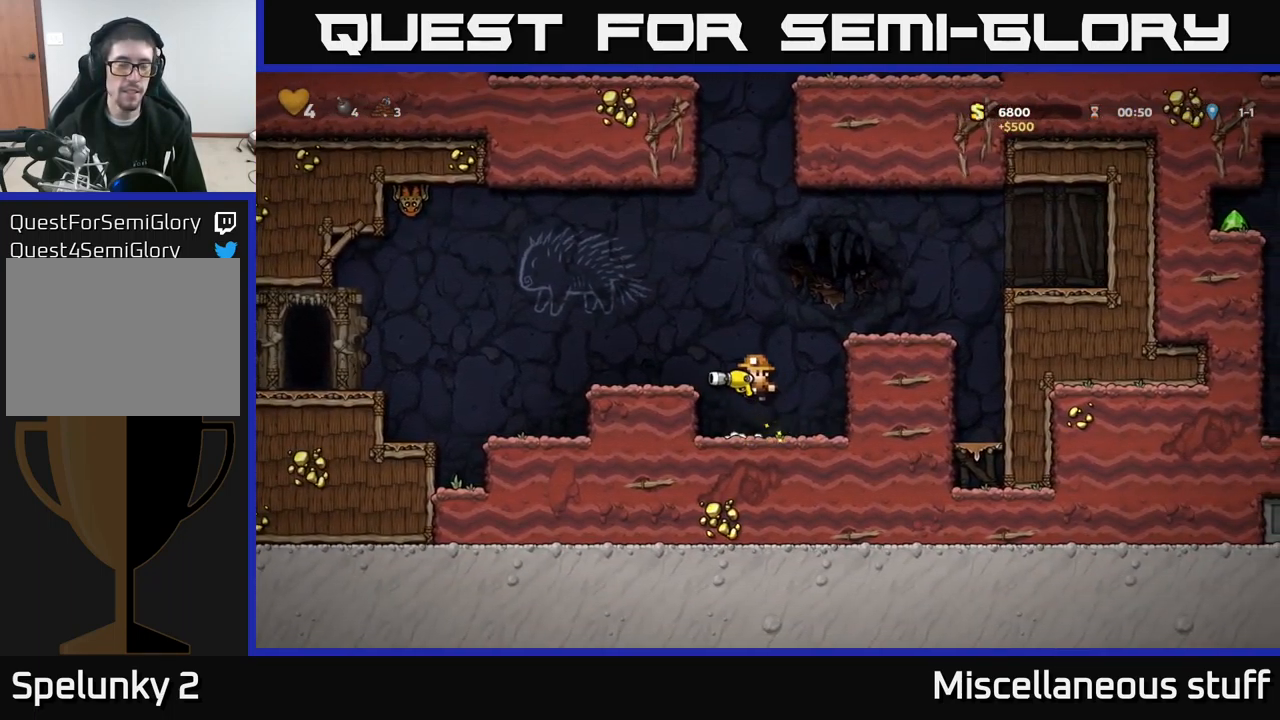
{"buttons": ["DPAD_LEFT"], "left_stick": "center", "events": [[17, "A", "up"], [317, "A", "down"], [484, "A", "up"]]}
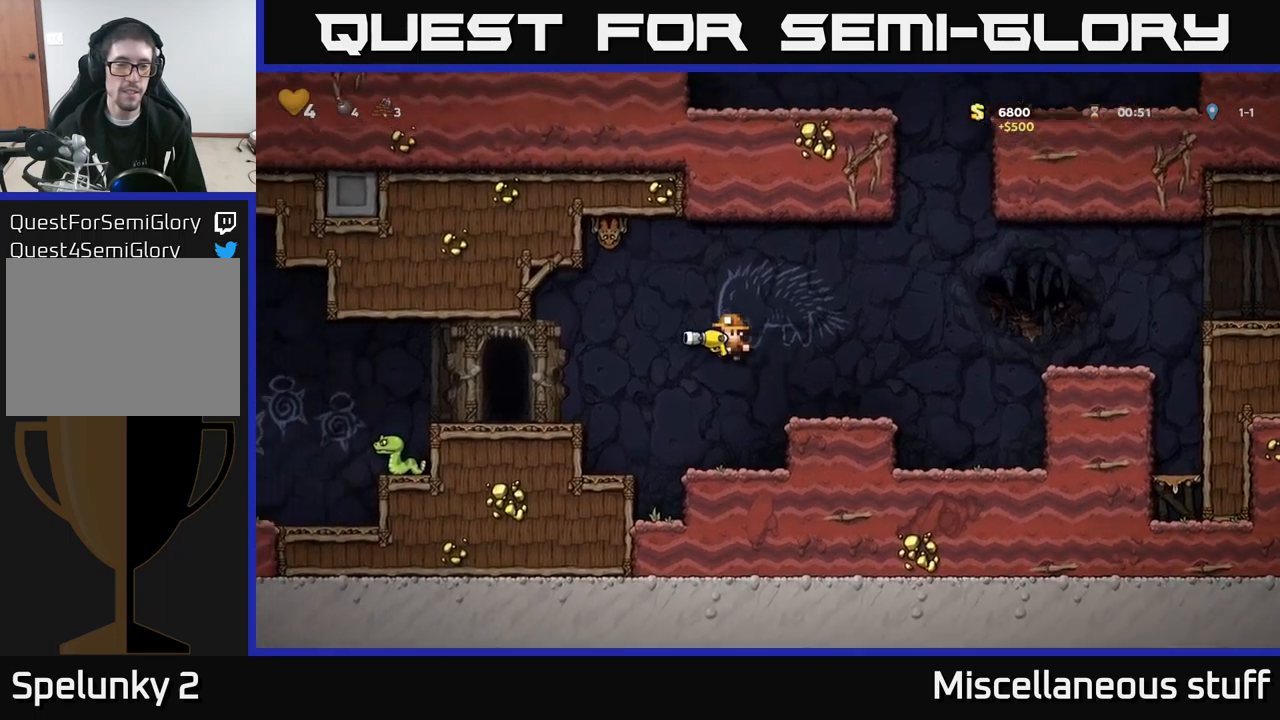
{"buttons": ["DPAD_LEFT"], "left_stick": "center", "events": []}
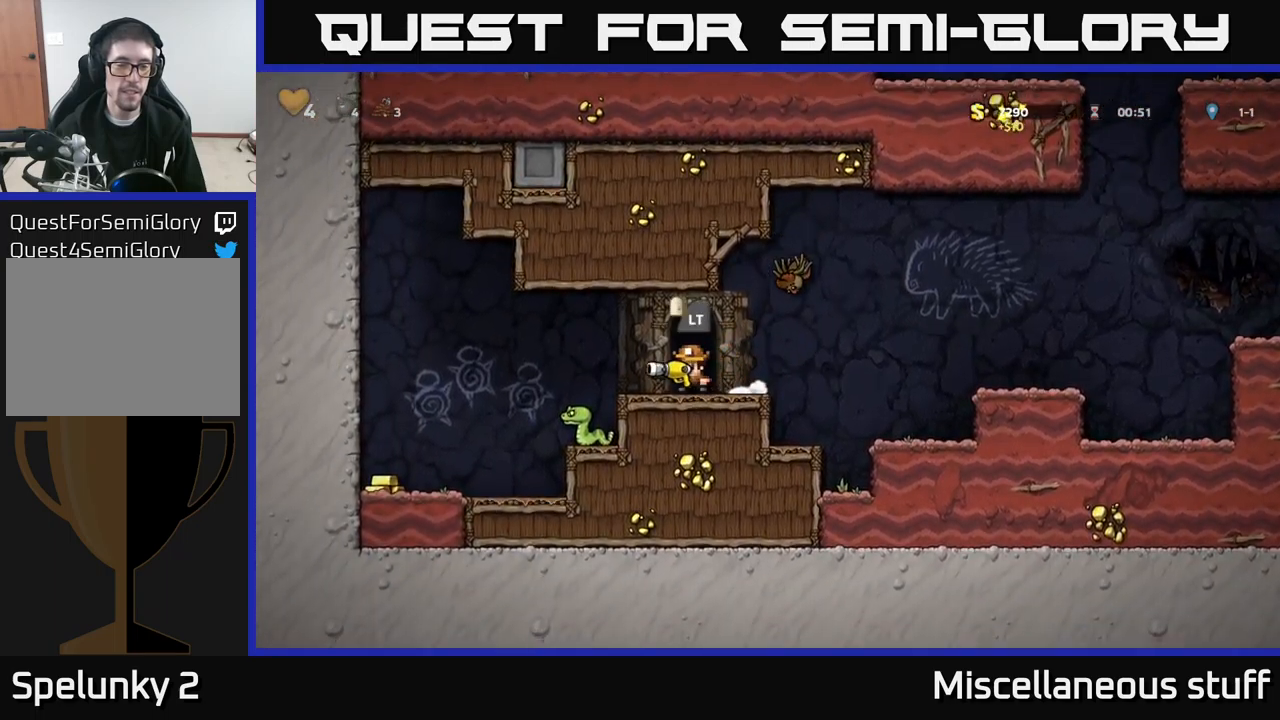
{"buttons": [], "left_stick": "center", "events": [[117, "DPAD_LEFT", "up"], [334, "DPAD_LEFT", "down"], [500, "DPAD_LEFT", "up"]]}
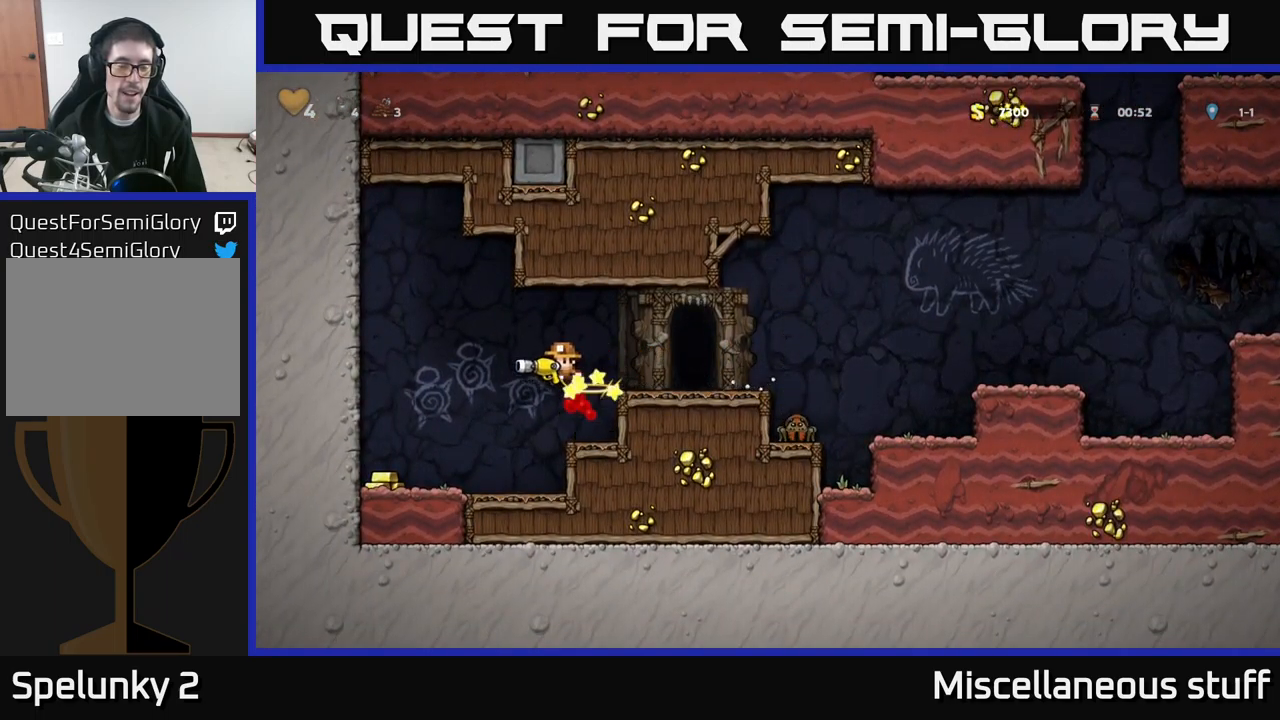
{"buttons": [], "left_stick": "center", "events": [[84, "DPAD_LEFT", "down"], [384, "DPAD_LEFT", "up"]]}
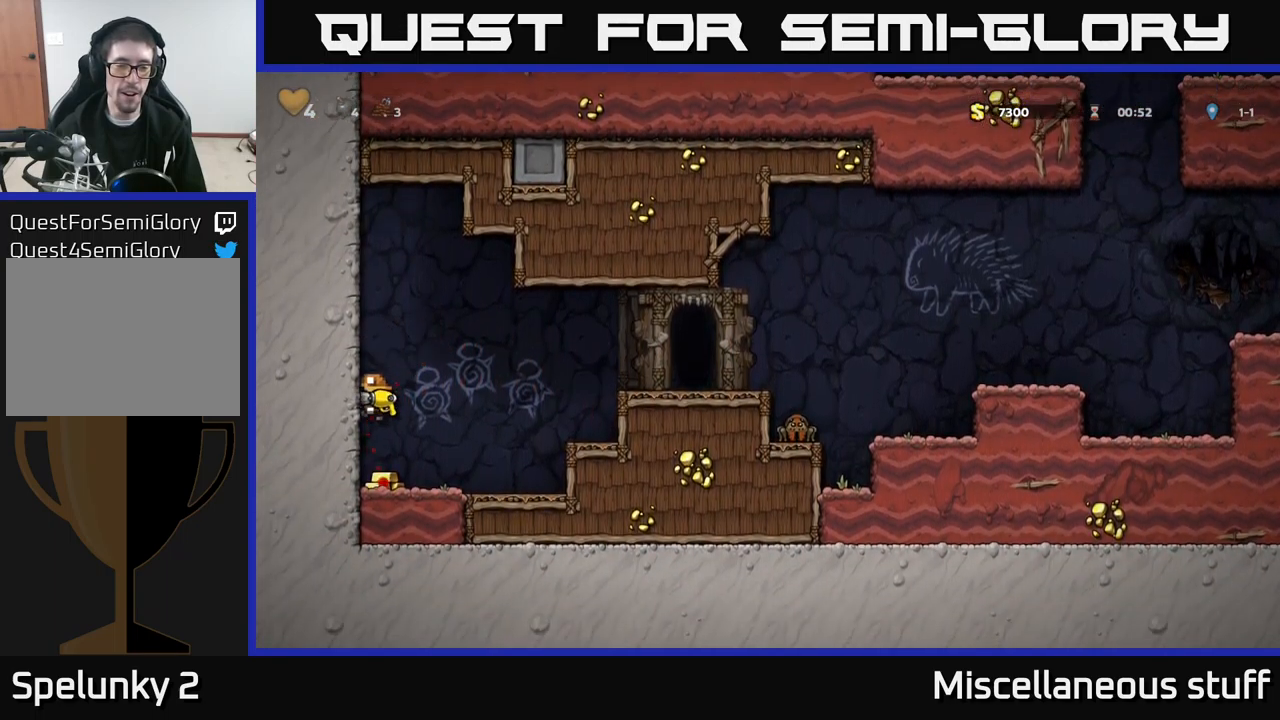
{"buttons": ["DPAD_RIGHT"], "left_stick": "center", "events": [[117, "DPAD_RIGHT", "down"], [217, "A", "down"], [434, "A", "up"]]}
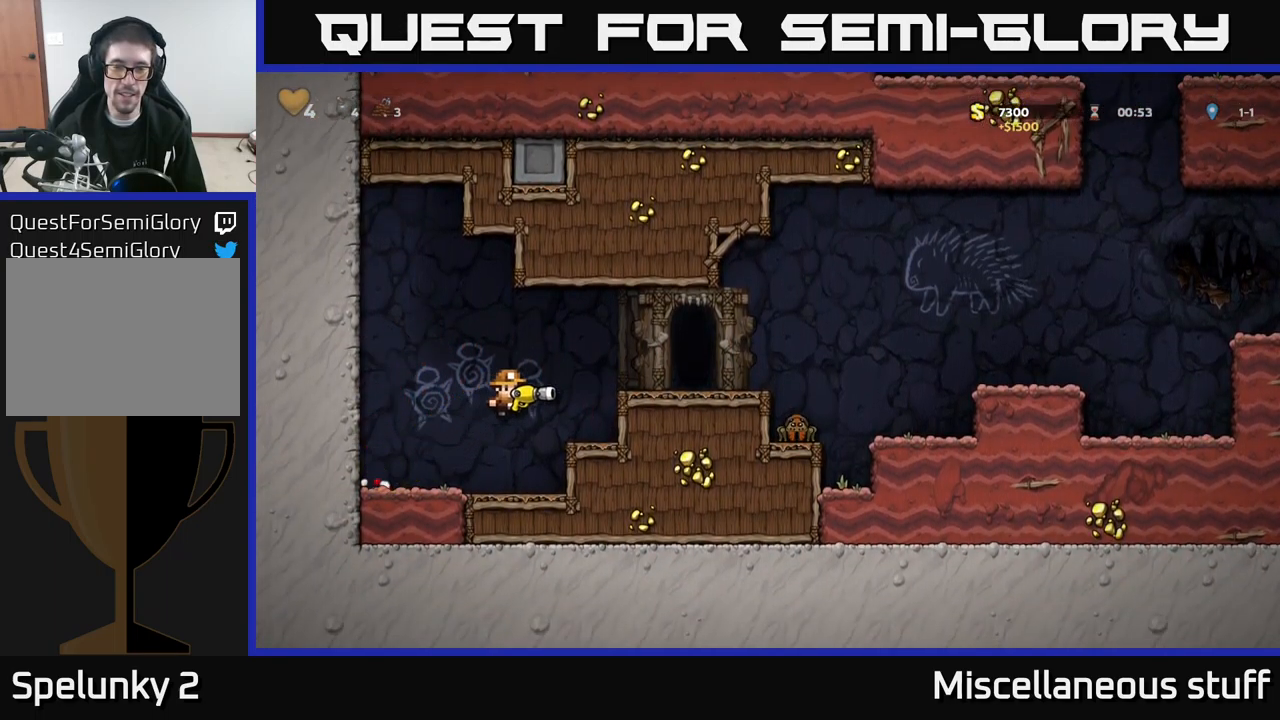
{"buttons": ["DPAD_RIGHT"], "left_stick": "center", "events": [[117, "DPAD_RIGHT", "up"], [200, "A", "down"], [284, "DPAD_RIGHT", "down"], [384, "X", "down"], [400, "A", "up"], [484, "X", "up"]]}
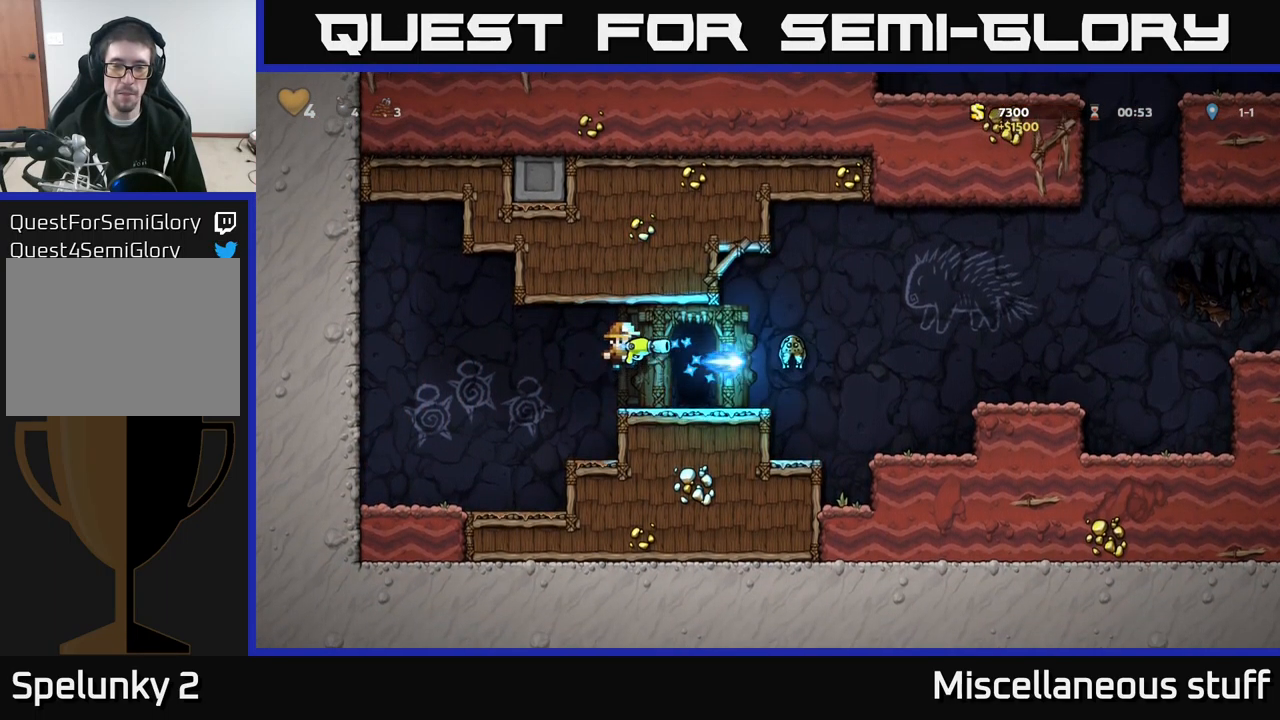
{"buttons": [], "left_stick": "center", "events": [[67, "DPAD_RIGHT", "up"], [84, "DPAD_RIGHT", "down"], [284, "DPAD_RIGHT", "up"]]}
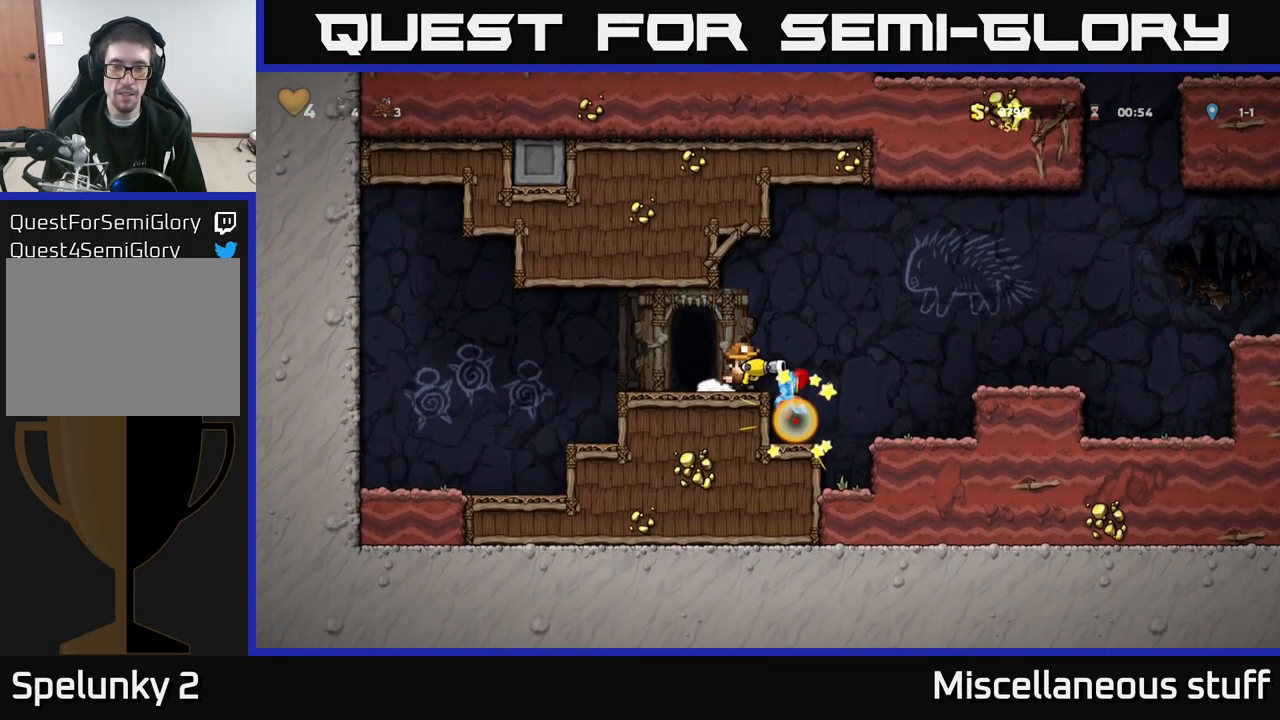
{"buttons": [], "left_stick": "center", "events": [[67, "DPAD_LEFT", "down"], [184, "DPAD_LEFT", "up"], [250, "L2", "down"], [384, "L2", "up"]]}
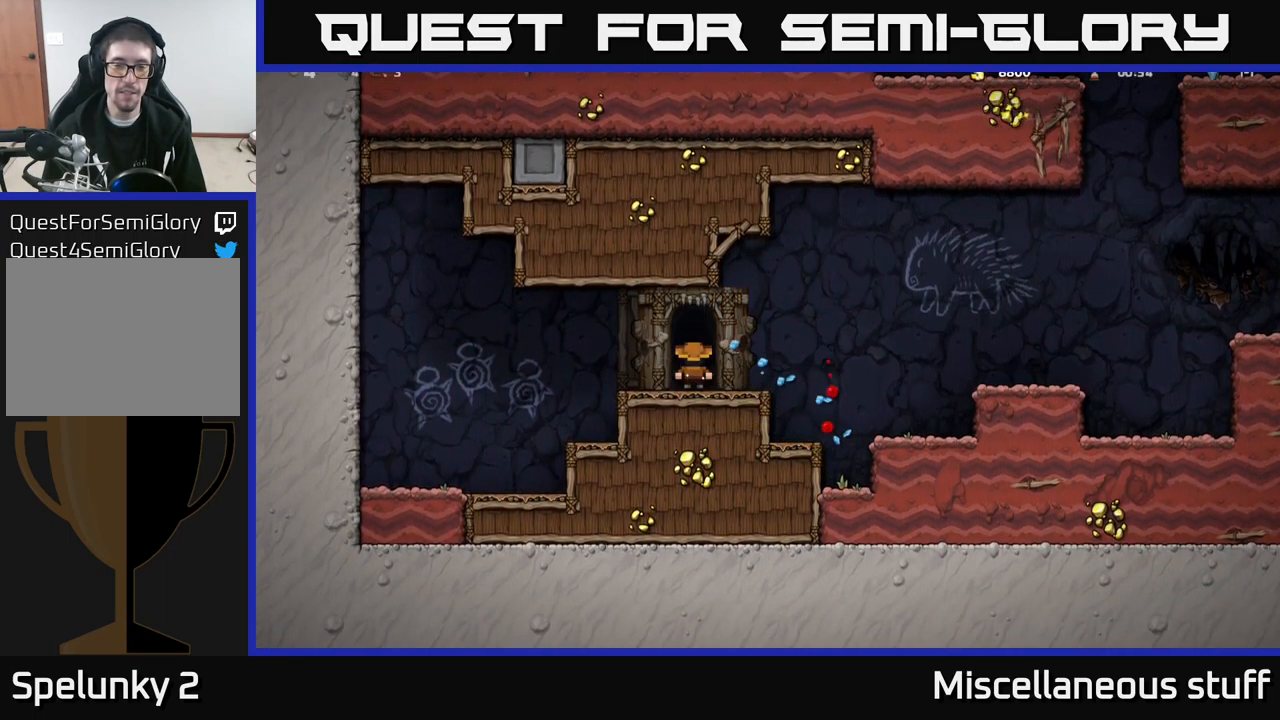
{"buttons": [], "left_stick": "center", "events": []}
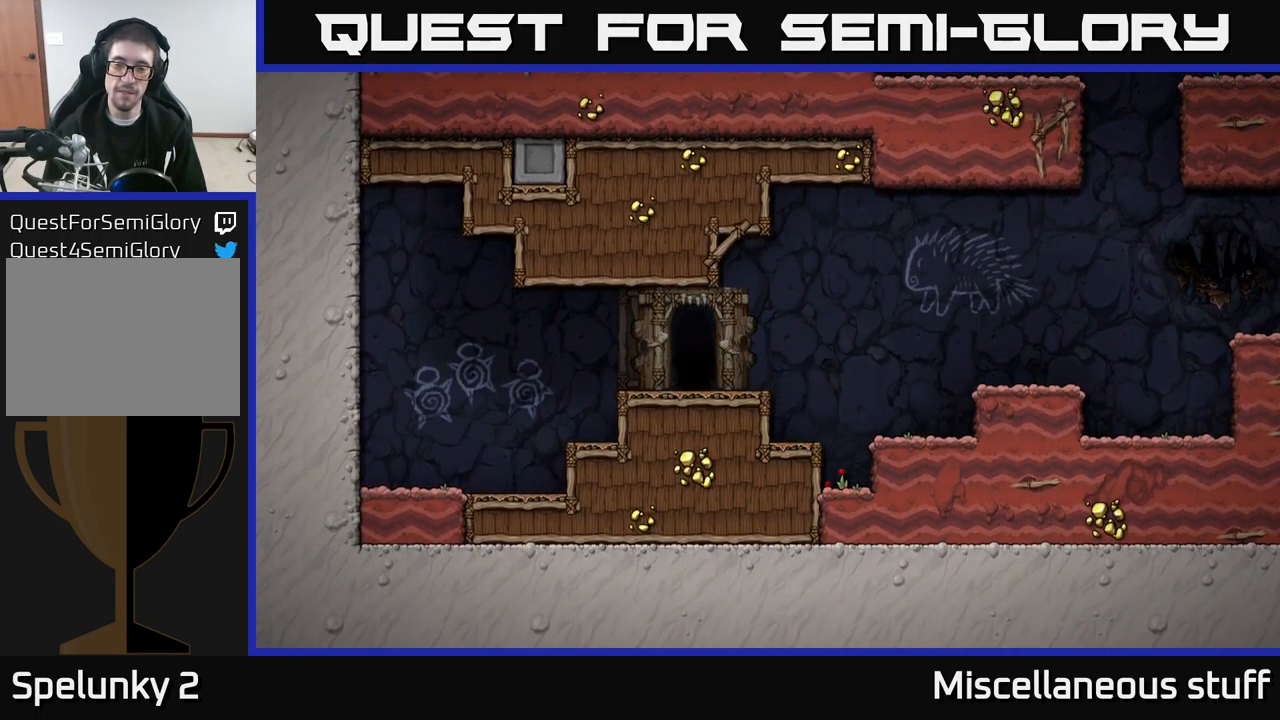
{"buttons": [], "left_stick": "center", "events": []}
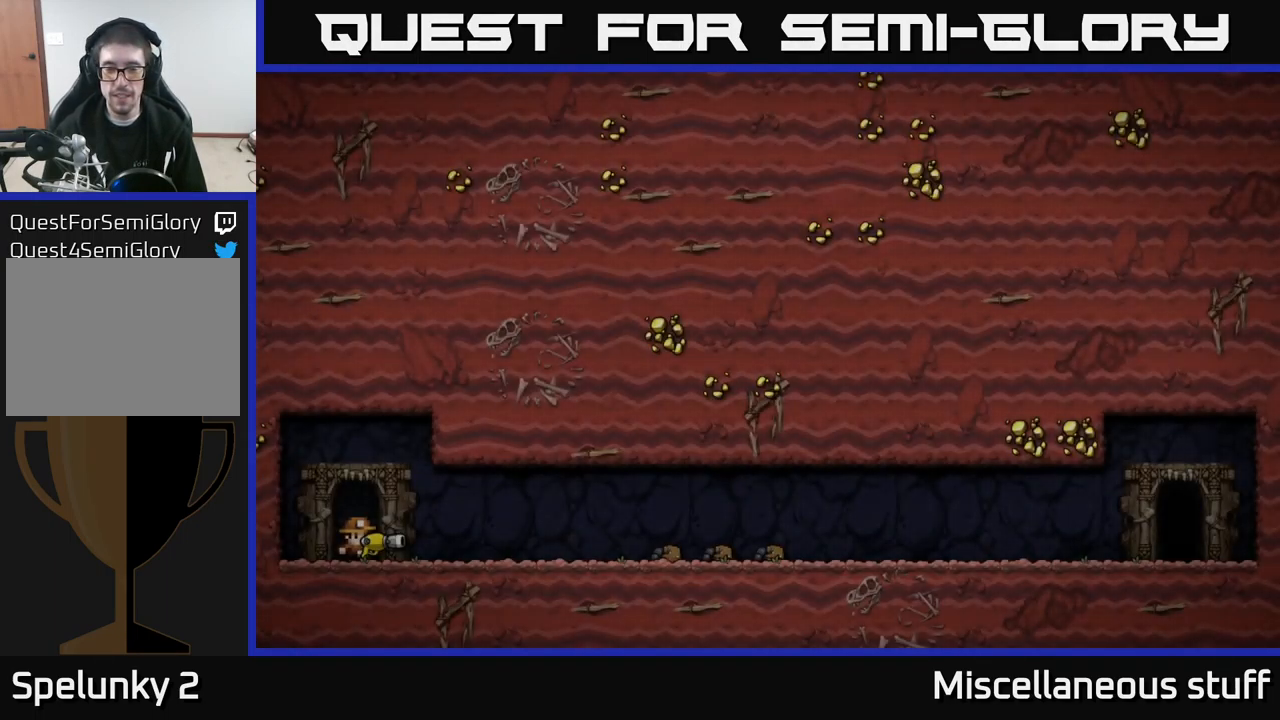
{"buttons": ["A"], "left_stick": "center", "events": [[384, "A", "down"]]}
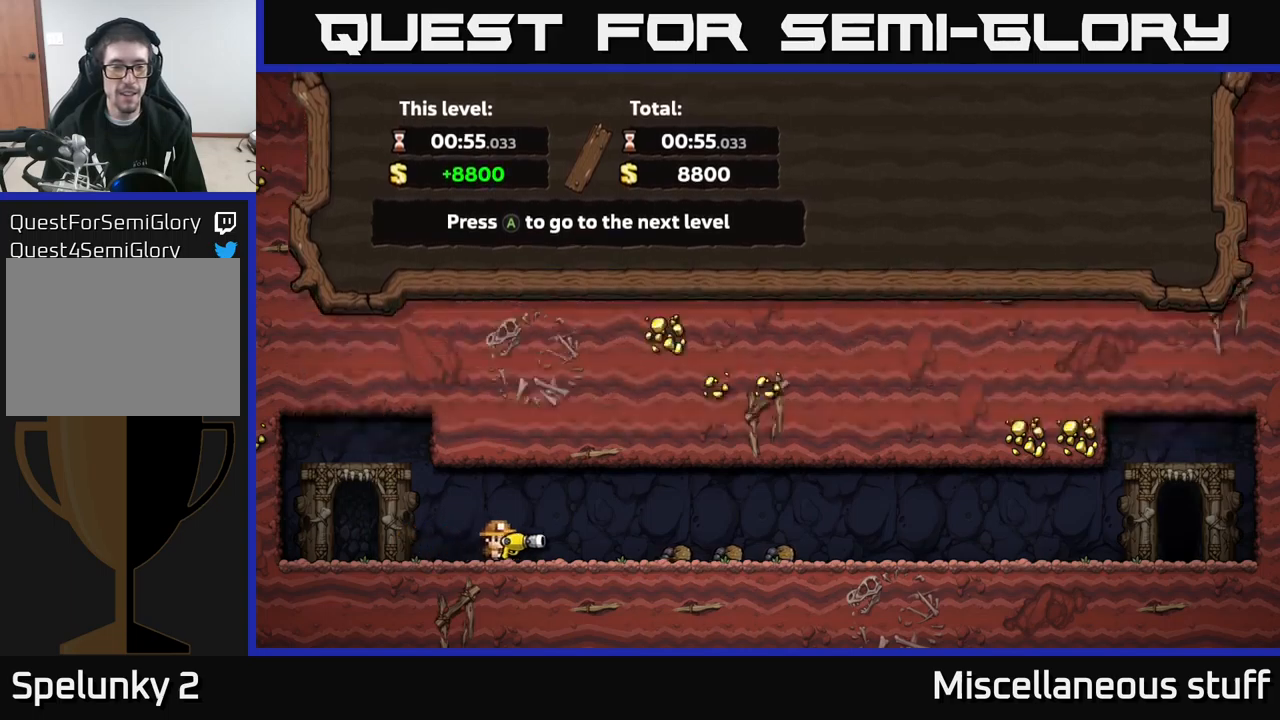
{"buttons": [], "left_stick": "center", "events": [[17, "A", "up"], [100, "A", "down"], [183, "A", "up"]]}
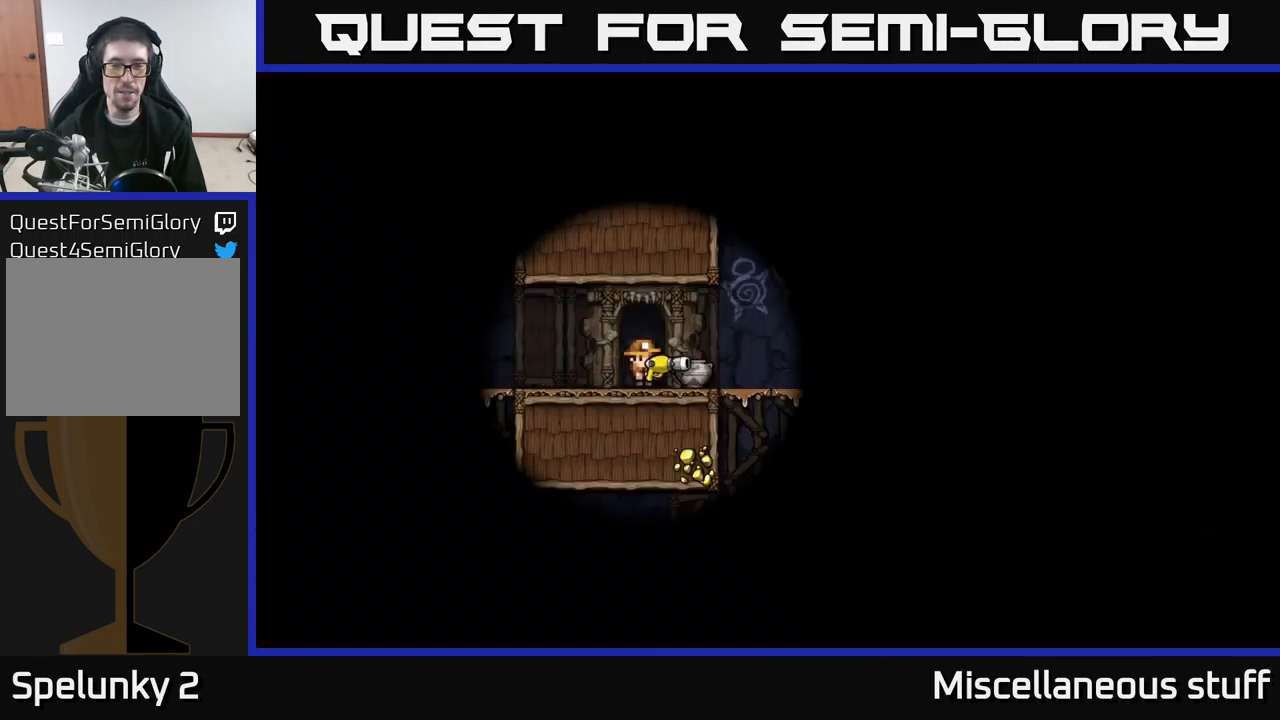
{"buttons": [], "left_stick": "center", "events": []}
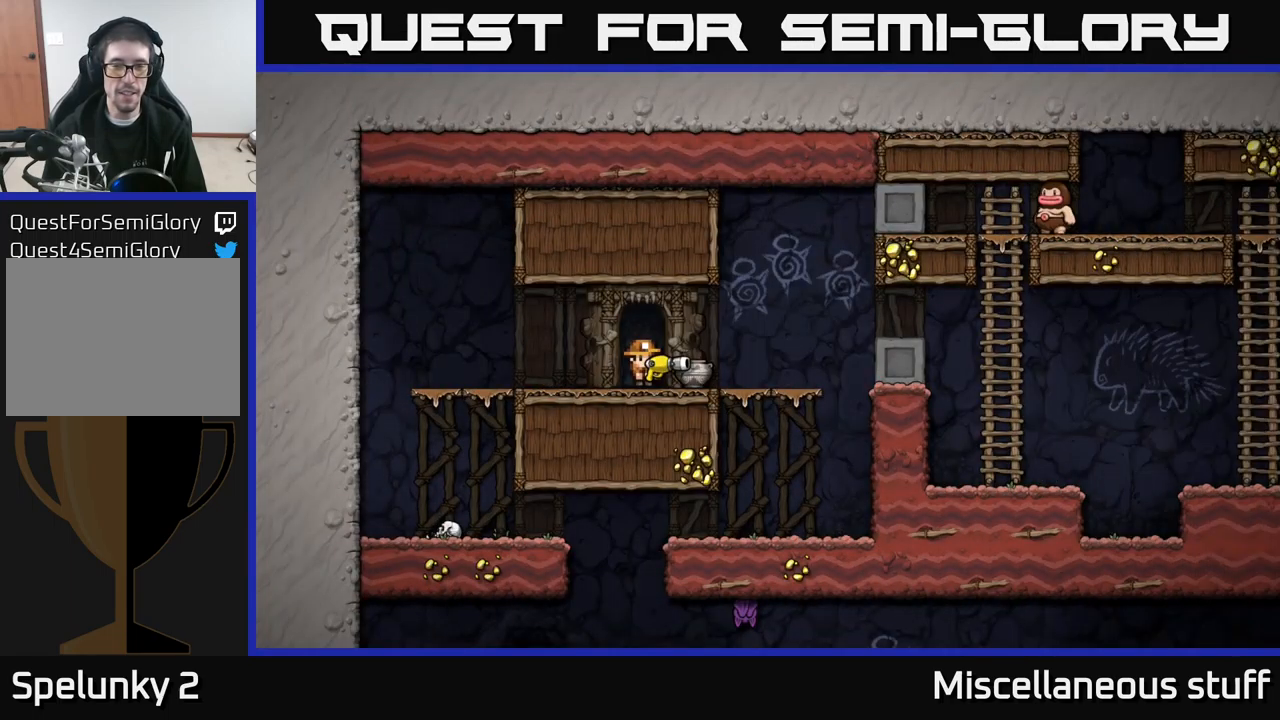
{"buttons": ["A", "DPAD_RIGHT"], "left_stick": "center", "events": [[83, "DPAD_RIGHT", "down"], [400, "A", "down"]]}
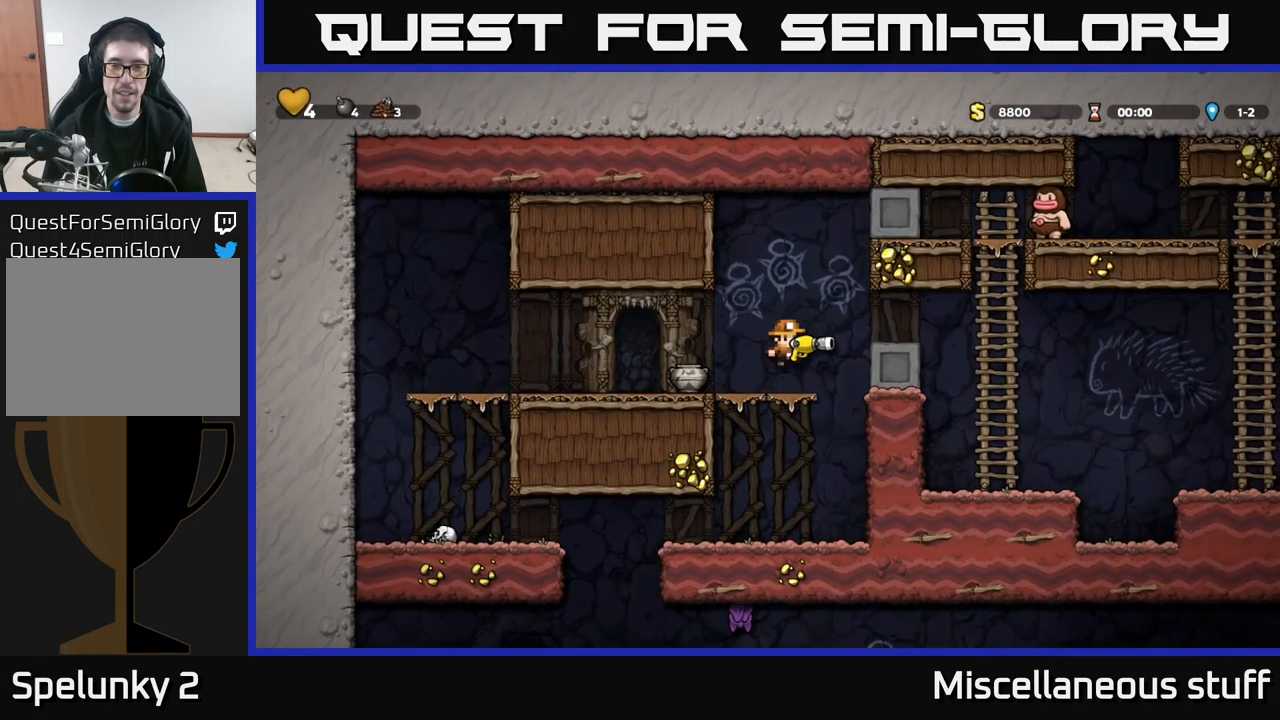
{"buttons": [], "left_stick": "center", "events": [[17, "A", "up"], [383, "DPAD_UP", "down"], [400, "DPAD_RIGHT", "up"], [500, "DPAD_UP", "up"]]}
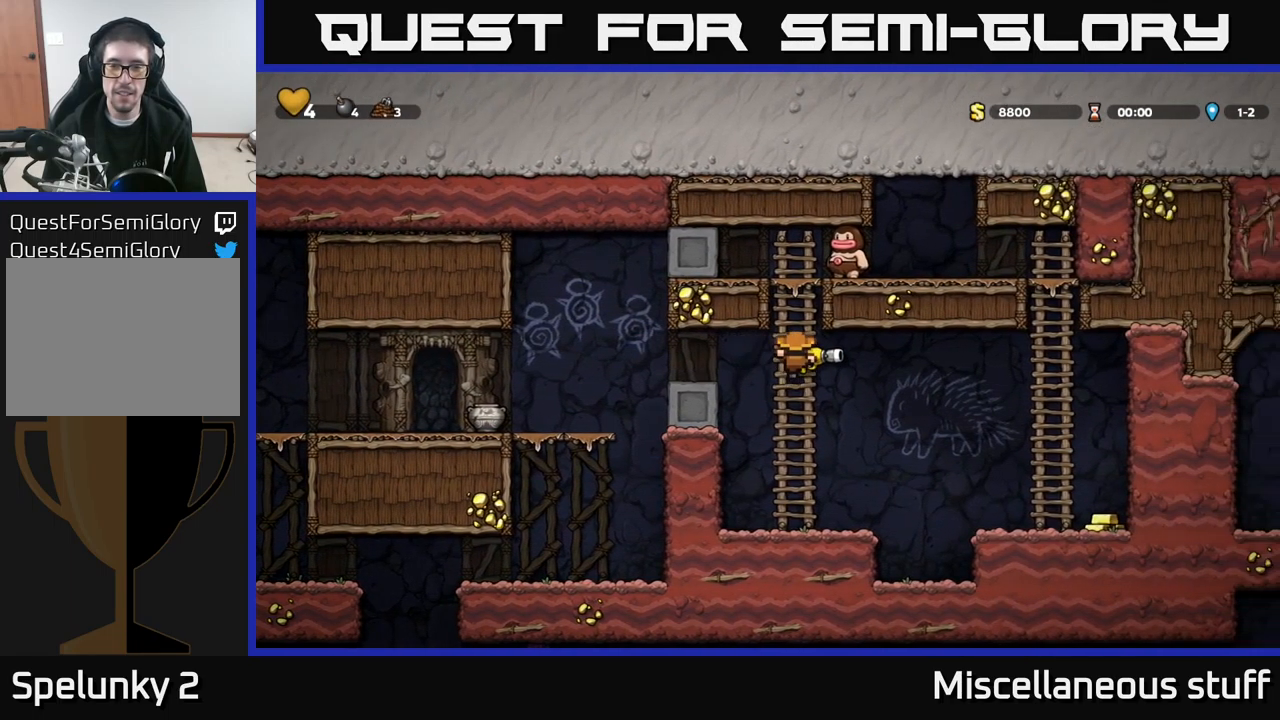
{"buttons": ["A", "DPAD_LEFT"], "left_stick": "center", "events": [[233, "DPAD_DOWN", "down"], [400, "DPAD_DOWN", "up"], [417, "DPAD_LEFT", "down"], [467, "A", "down"]]}
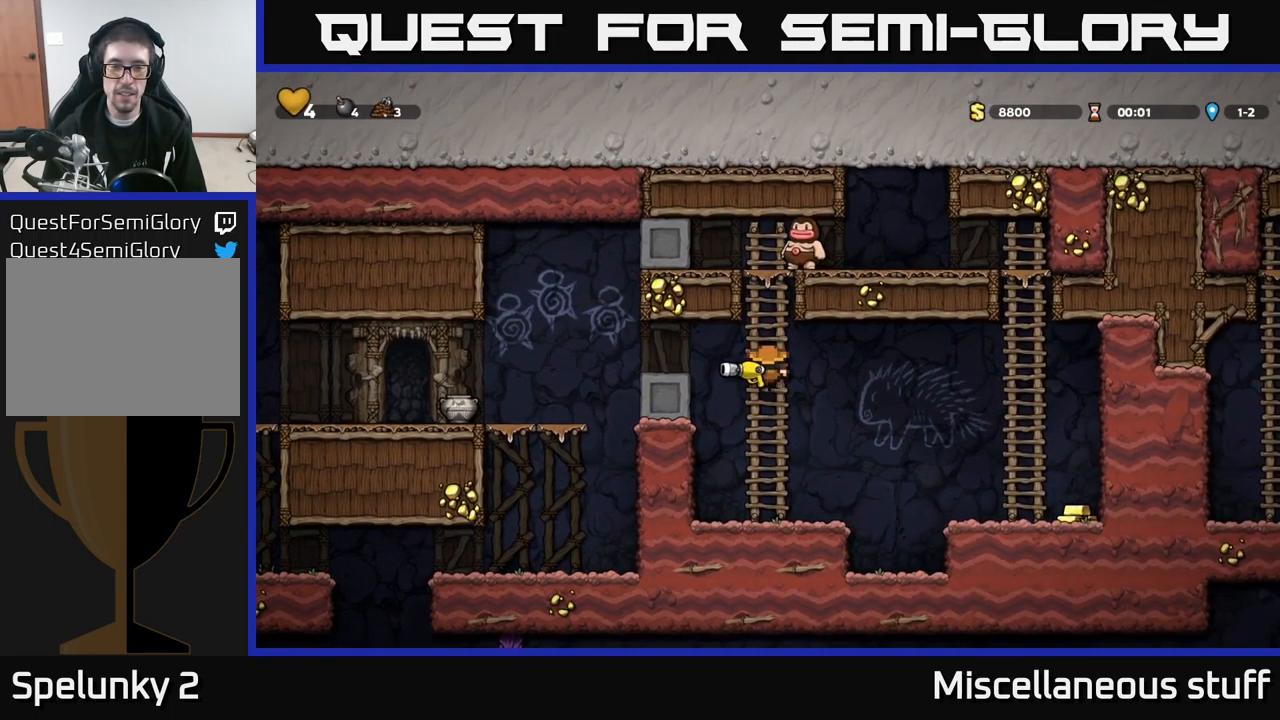
{"buttons": [], "left_stick": "center", "events": [[50, "A", "up"], [450, "DPAD_LEFT", "up"]]}
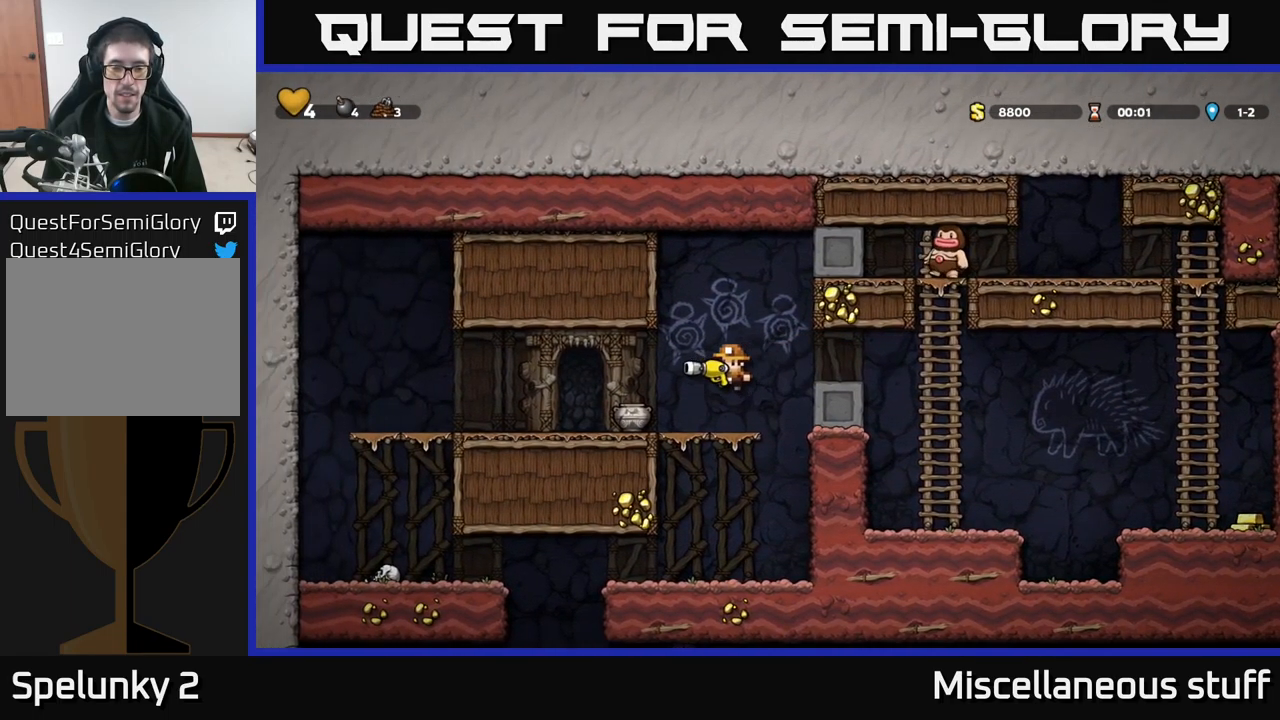
{"buttons": ["DPAD_LEFT"], "left_stick": "center", "events": [[133, "X", "down"], [267, "X", "up"], [350, "DPAD_LEFT", "down"]]}
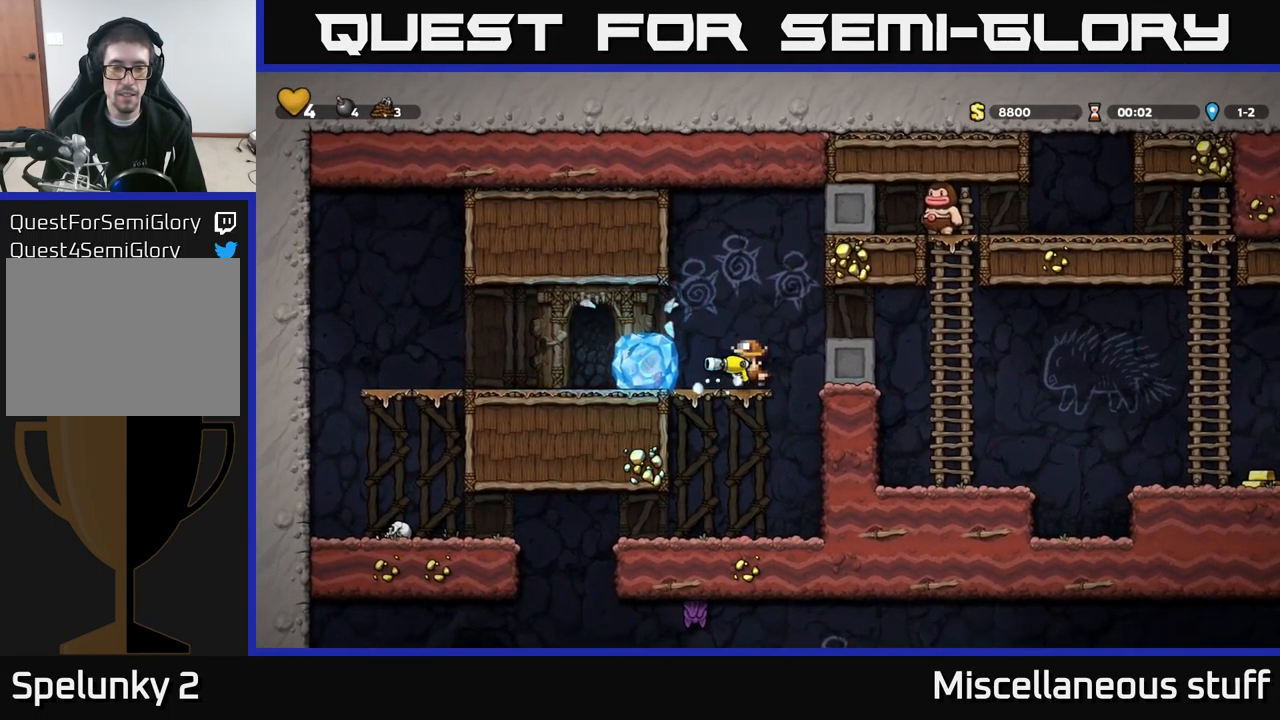
{"buttons": ["DPAD_LEFT"], "left_stick": "center", "events": [[33, "DPAD_LEFT", "up"], [283, "A", "down"], [400, "A", "up"], [467, "DPAD_LEFT", "down"]]}
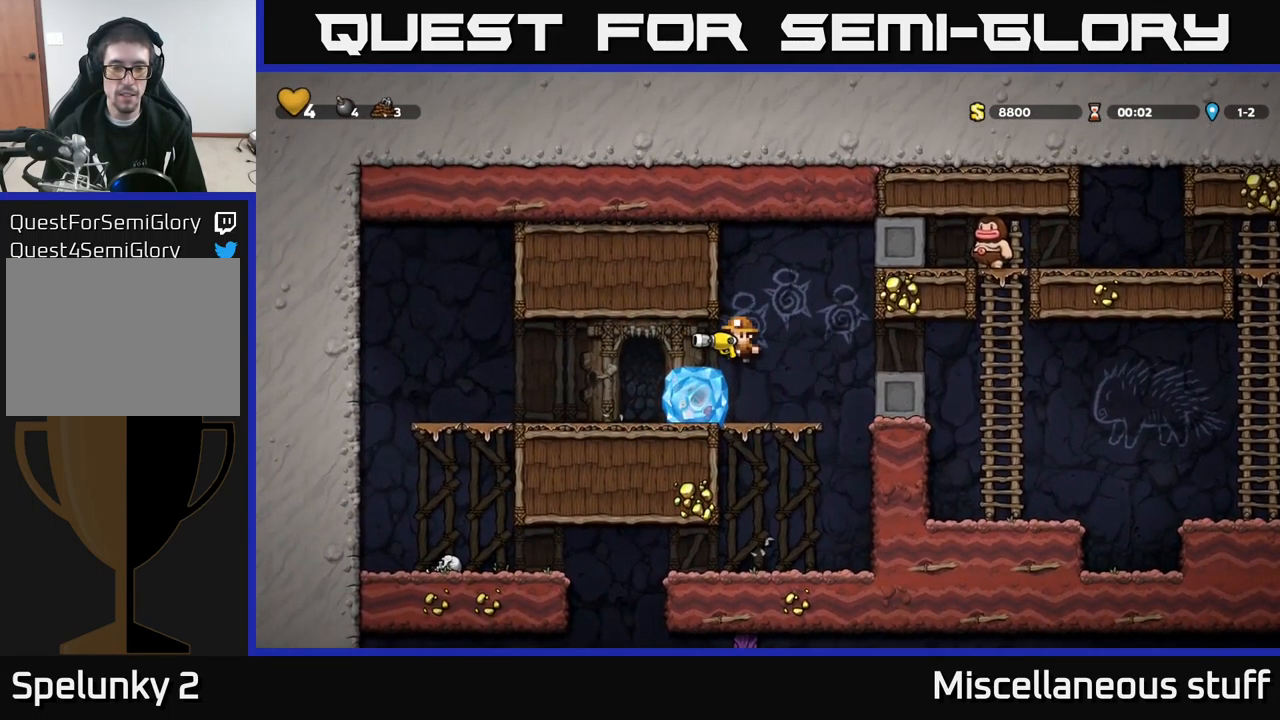
{"buttons": [], "left_stick": "center", "events": [[33, "DPAD_LEFT", "up"]]}